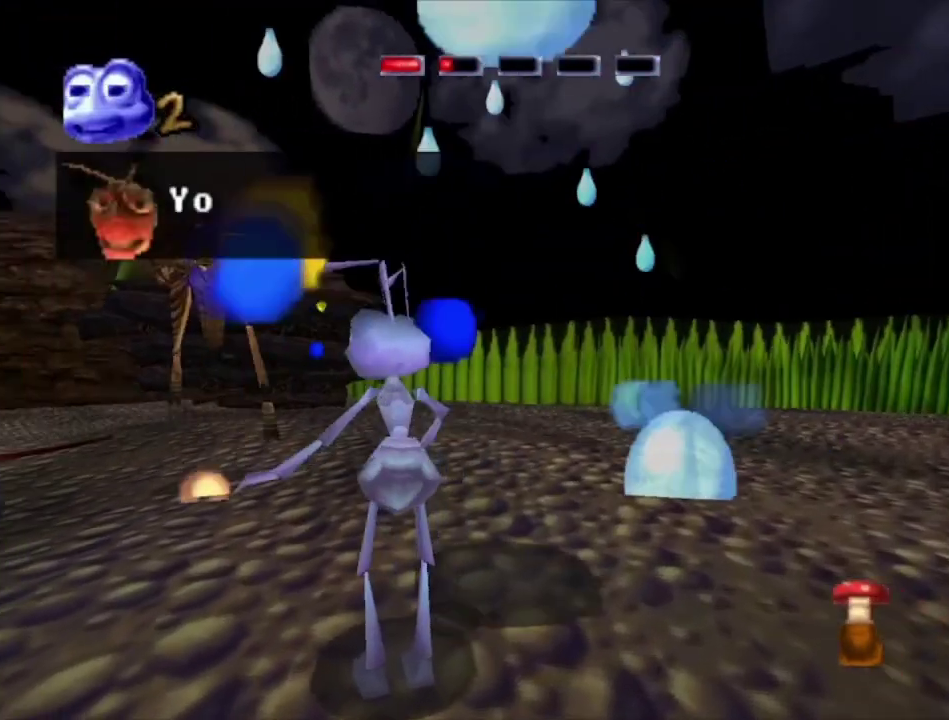
Gameplay with a controller (Xbox layout); each line is a JSON object with the inputs held at the frame after it (dt_ms = milliseconds from this image to that frame). "events" lists button and stick changes between this image and that frame as [ms after this image, input, new state], when the widget could be followed in between. Not read: X.
{"dt_ms": 300, "buttons": [], "left_stick": "center", "right_stick": "down-left", "events": [[267, "left_stick", "center"]]}
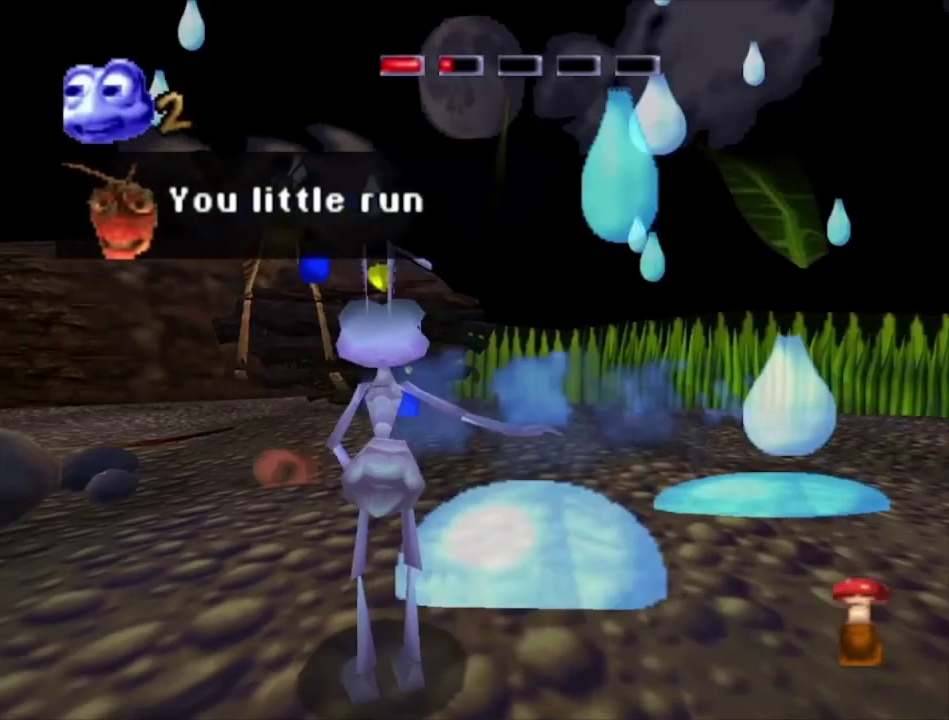
{"dt_ms": 100, "buttons": [], "left_stick": "center", "right_stick": "down-left", "events": []}
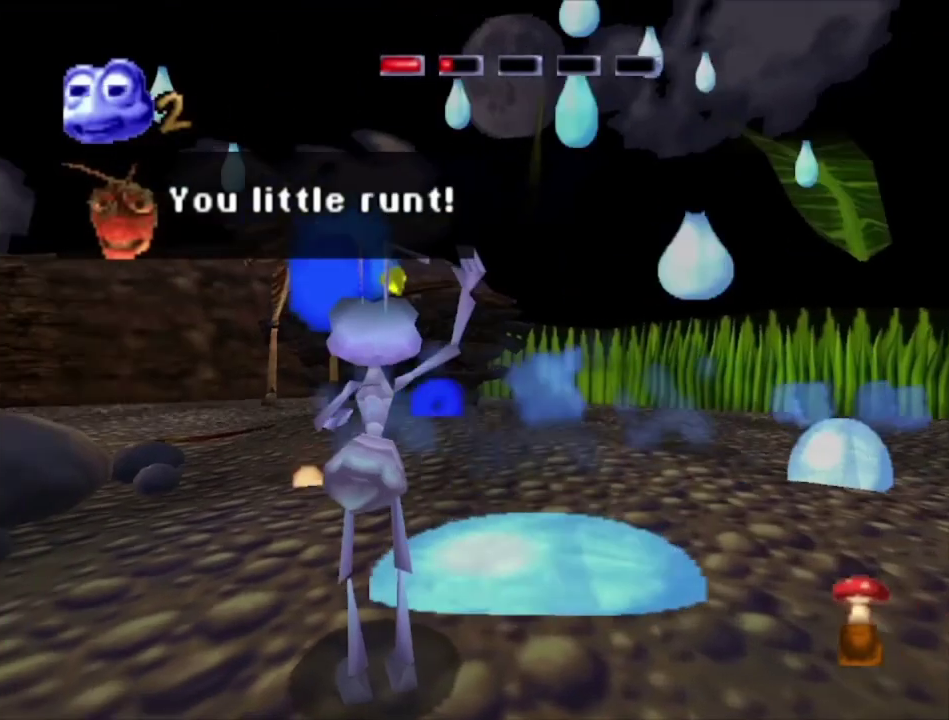
{"dt_ms": 300, "buttons": [], "left_stick": "center", "right_stick": "down-left", "events": [[133, "left_stick", "left"], [300, "left_stick", "center"]]}
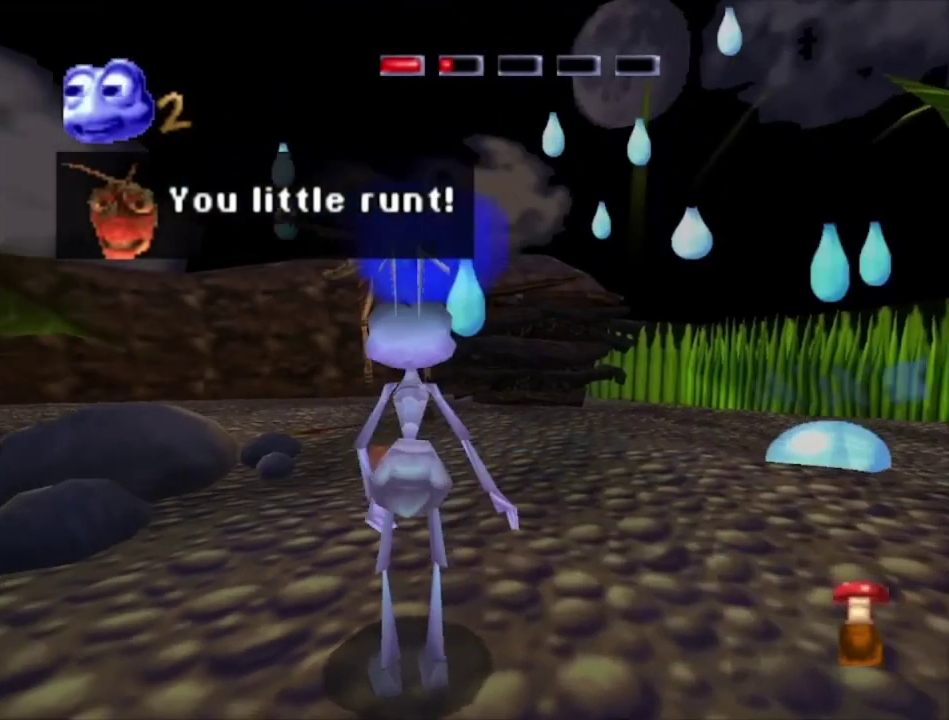
{"dt_ms": 500, "buttons": [], "left_stick": "center", "right_stick": "down-left", "events": [[100, "left_stick", "left"], [167, "left_stick", "center"], [400, "left_stick", "left"], [500, "left_stick", "center"]]}
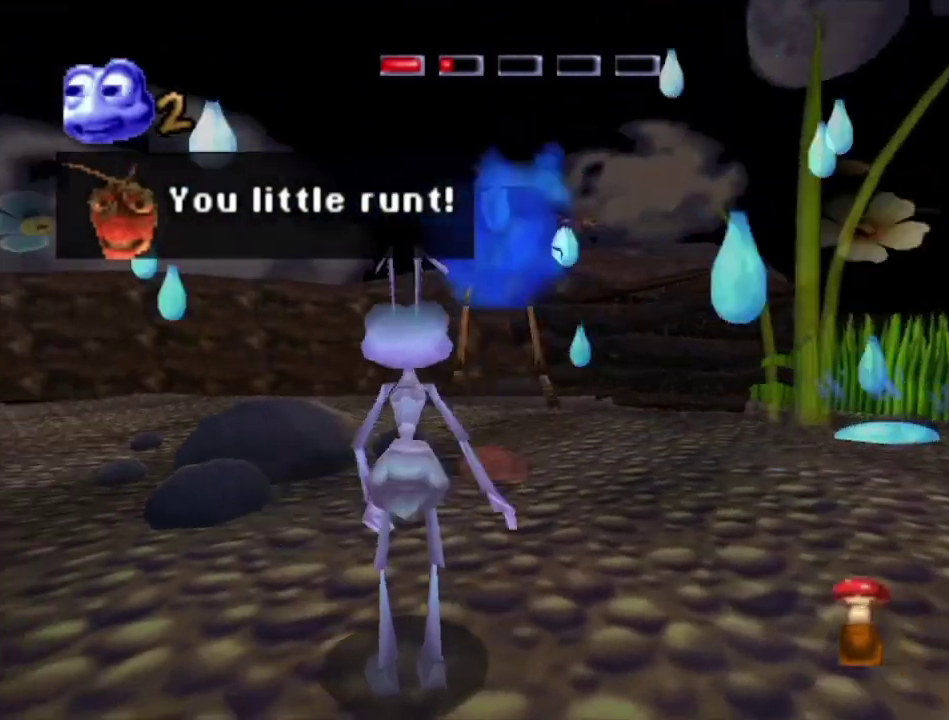
{"dt_ms": 400, "buttons": [], "left_stick": "center", "right_stick": "down-left", "events": []}
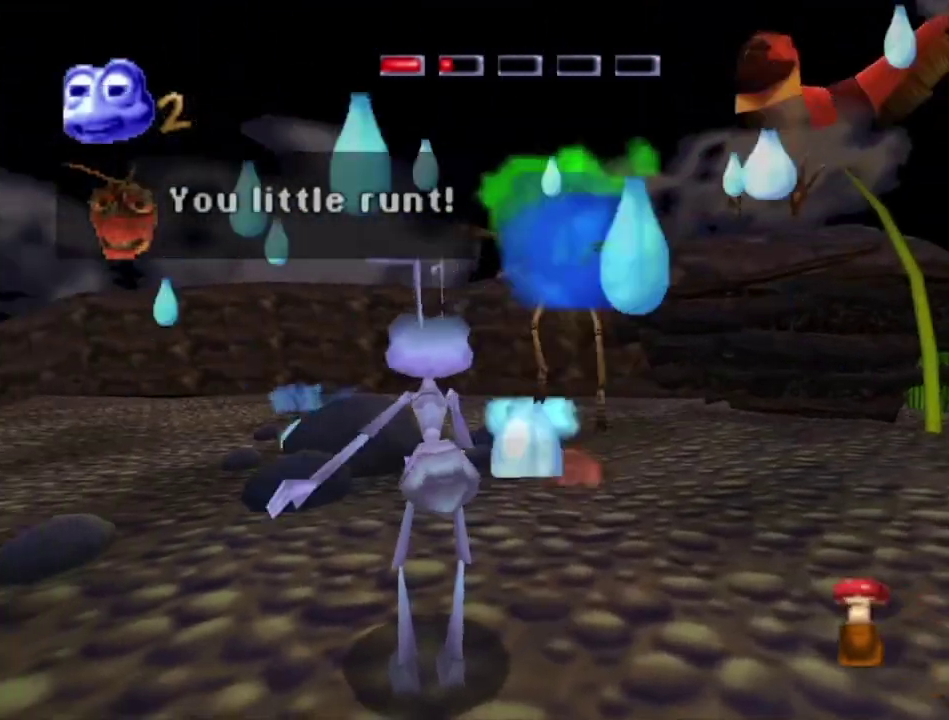
{"dt_ms": 500, "buttons": [], "left_stick": "center", "right_stick": "down-left", "events": []}
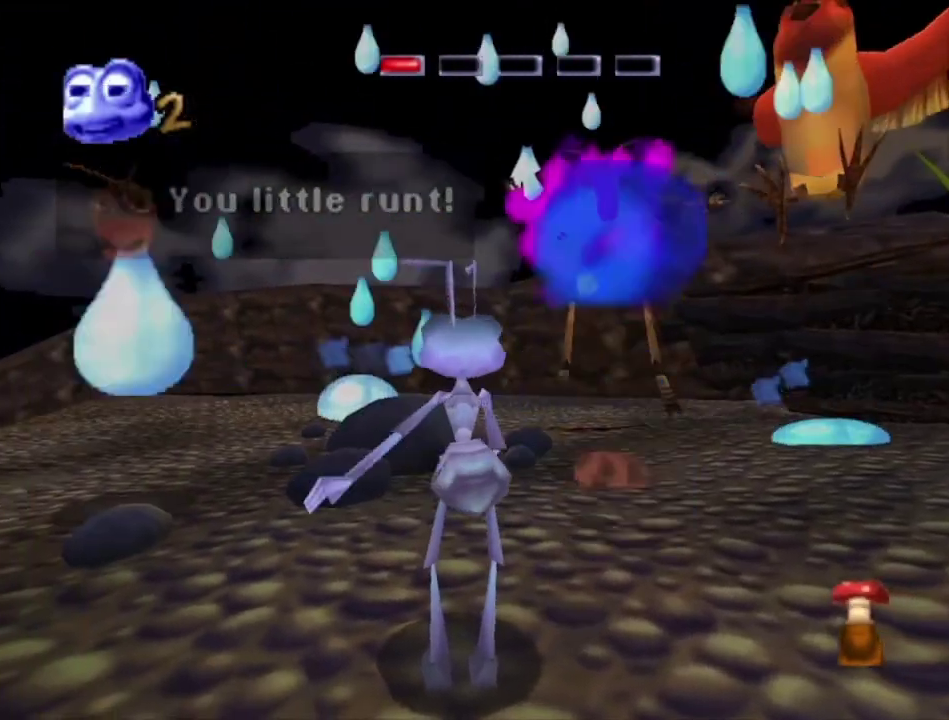
{"dt_ms": 100, "buttons": [], "left_stick": "center", "right_stick": "down-left", "events": []}
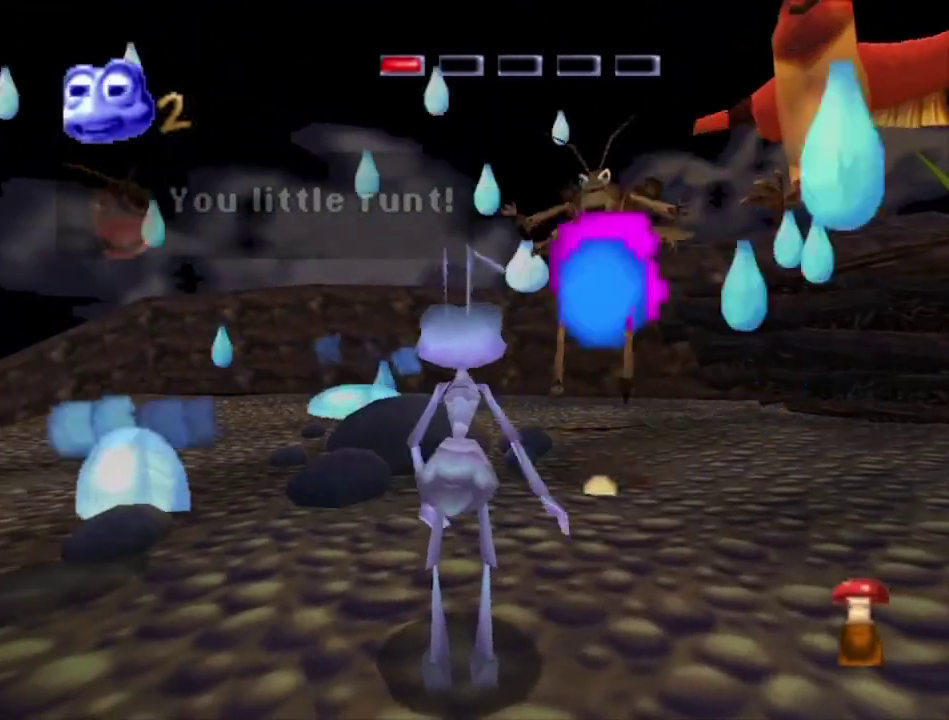
{"dt_ms": 100, "buttons": [], "left_stick": "center", "right_stick": "down-left", "events": []}
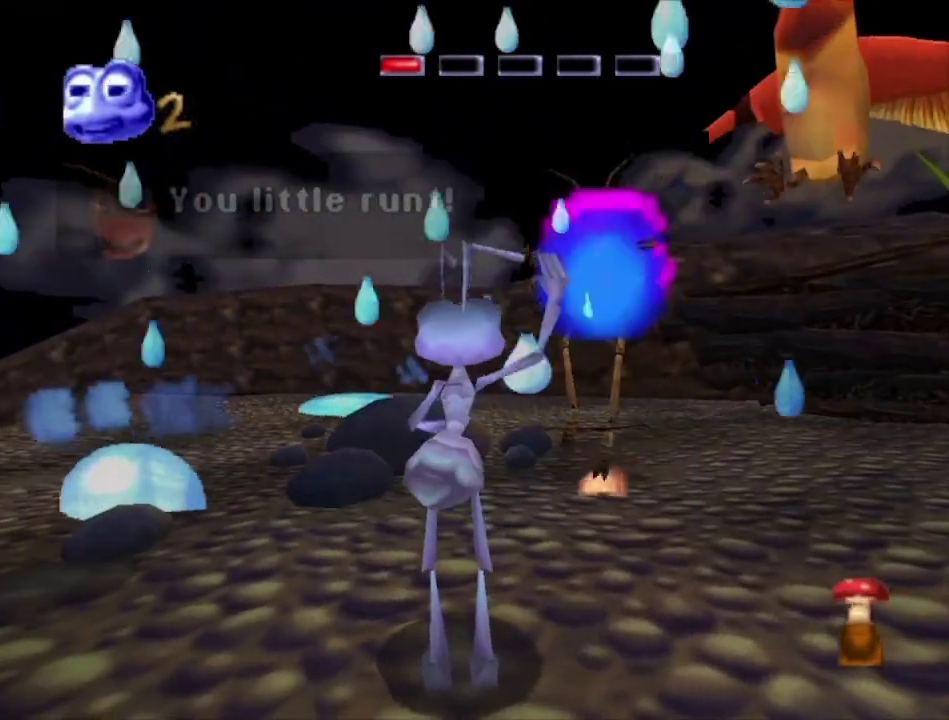
{"dt_ms": 300, "buttons": [], "left_stick": "center", "right_stick": "down-left", "events": []}
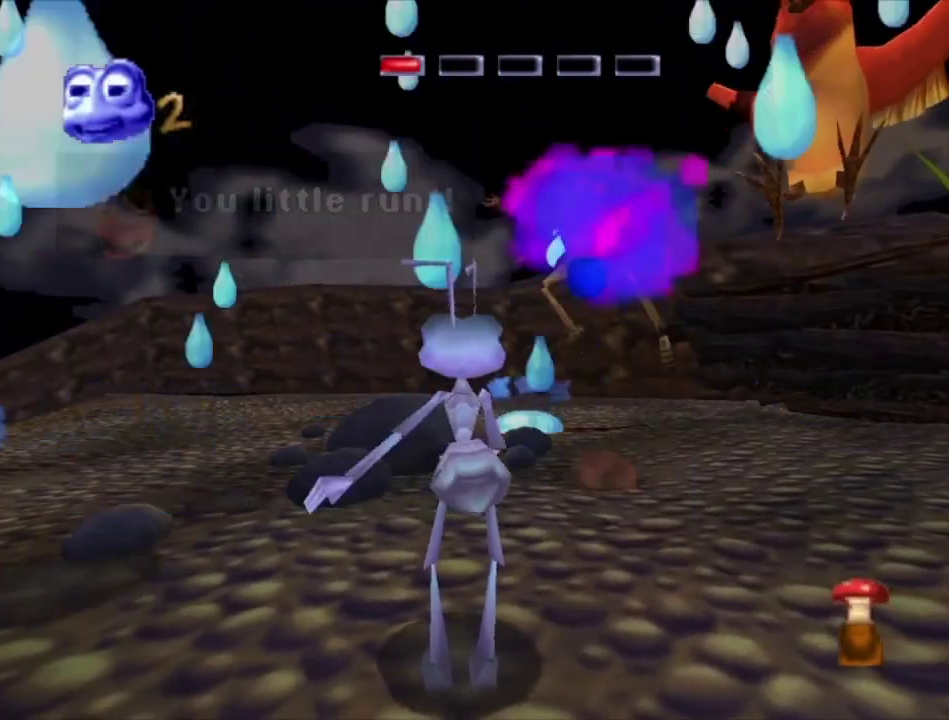
{"dt_ms": 100, "buttons": [], "left_stick": "center", "right_stick": "down-left", "events": []}
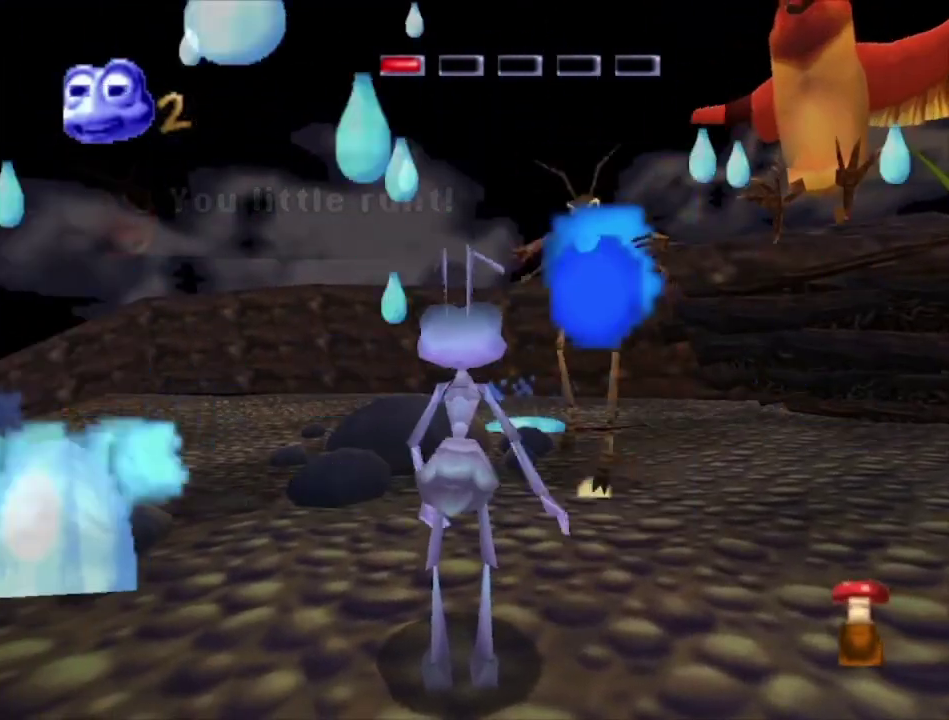
{"dt_ms": 500, "buttons": [], "left_stick": "center", "right_stick": "down-left", "events": []}
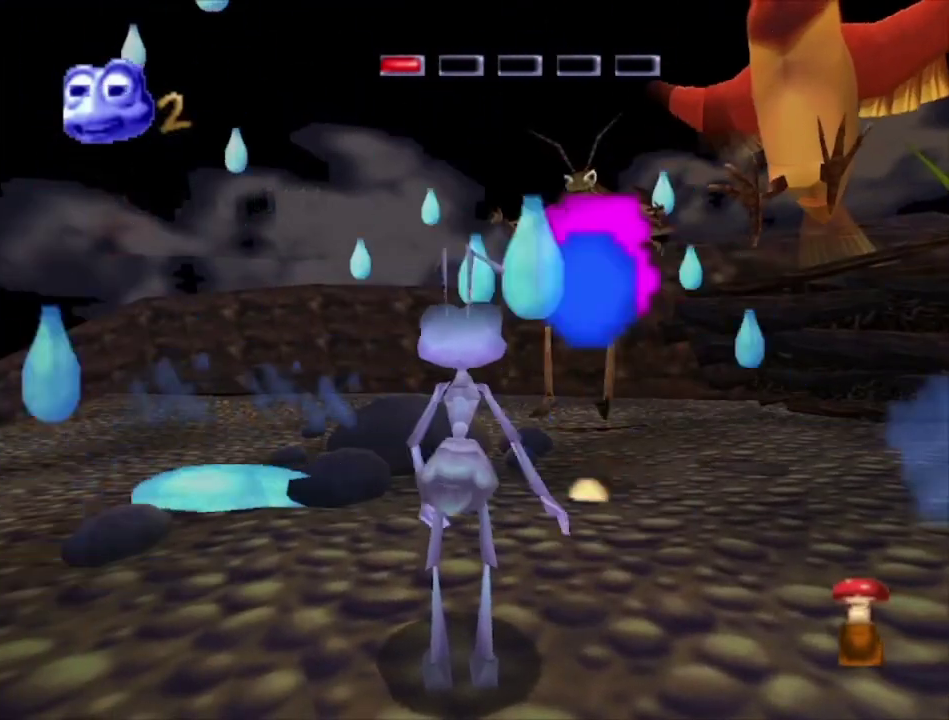
{"dt_ms": 400, "buttons": [], "left_stick": "center", "right_stick": "down-left", "events": []}
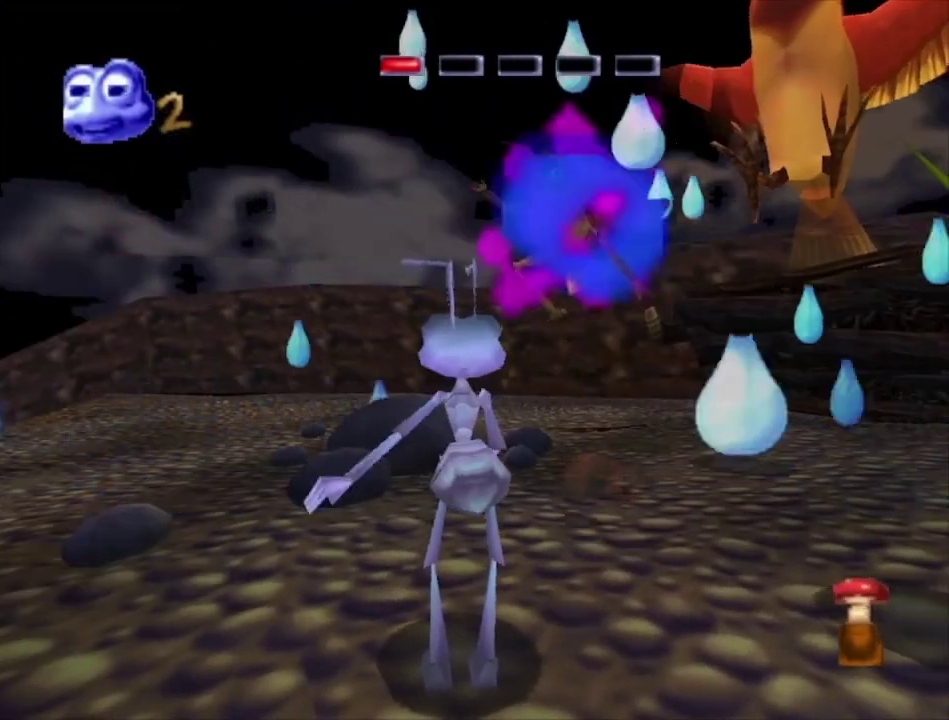
{"dt_ms": 200, "buttons": [], "left_stick": "center", "right_stick": "down-left", "events": []}
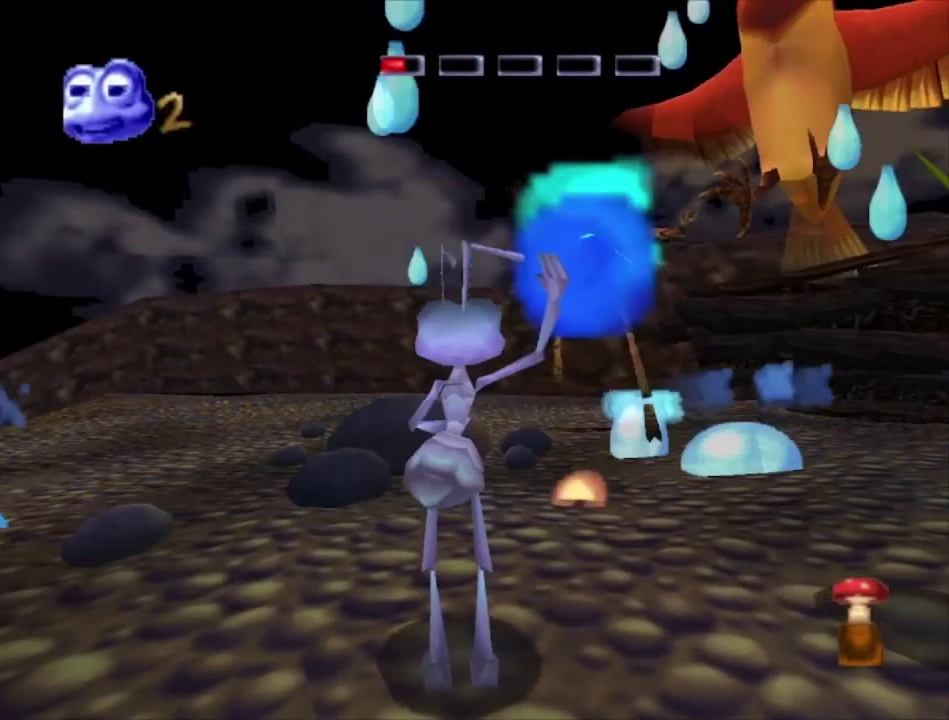
{"dt_ms": 100, "buttons": [], "left_stick": "center", "right_stick": "down-left", "events": []}
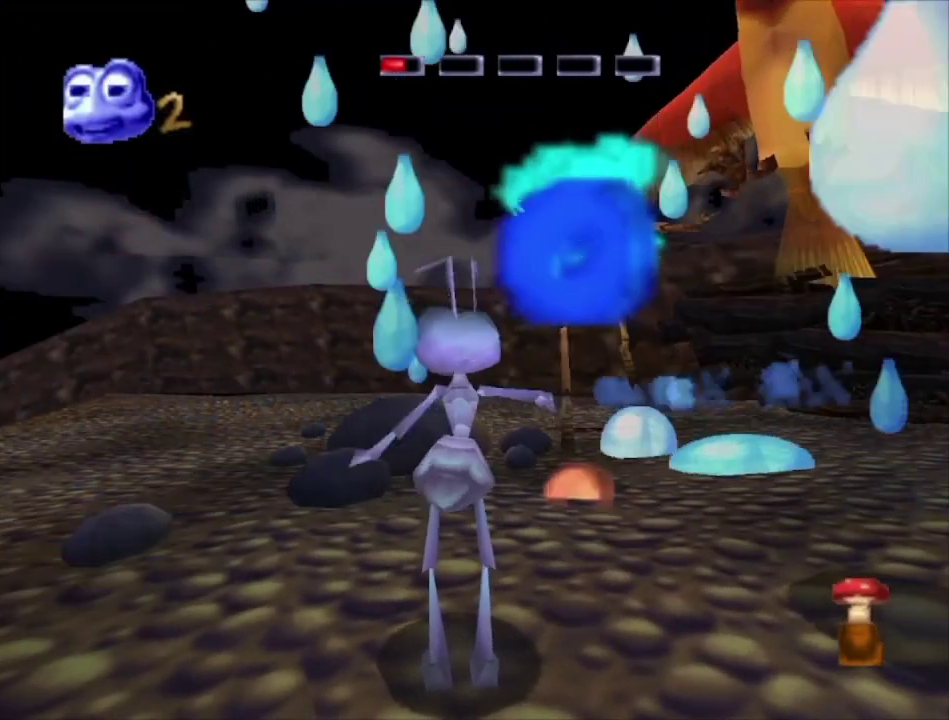
{"dt_ms": 200, "buttons": [], "left_stick": "center", "right_stick": "down-left", "events": []}
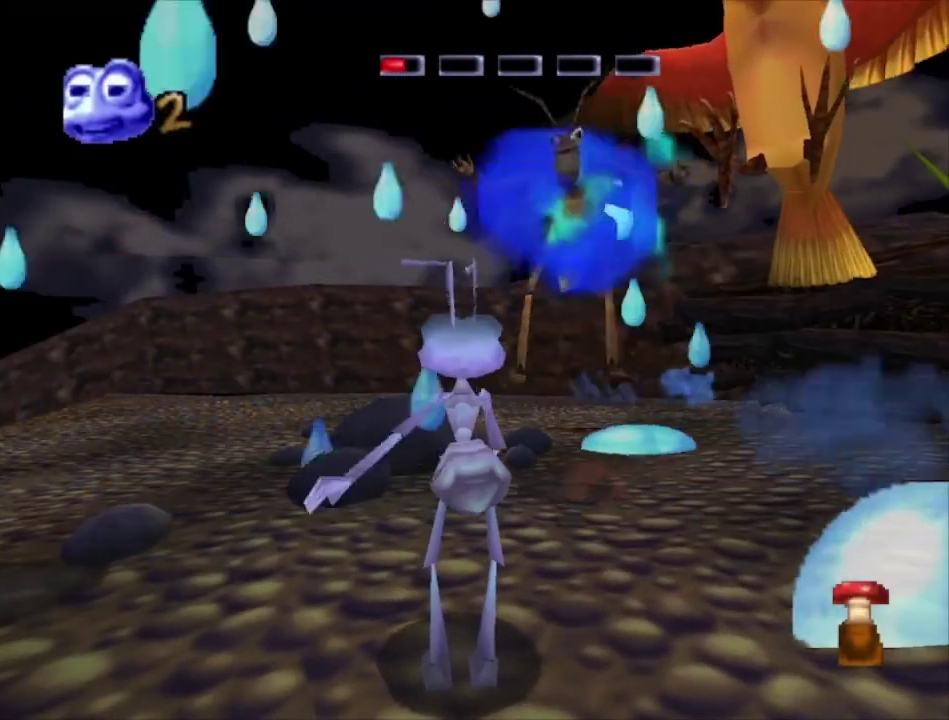
{"dt_ms": 200, "buttons": [], "left_stick": "center", "right_stick": "down-left", "events": []}
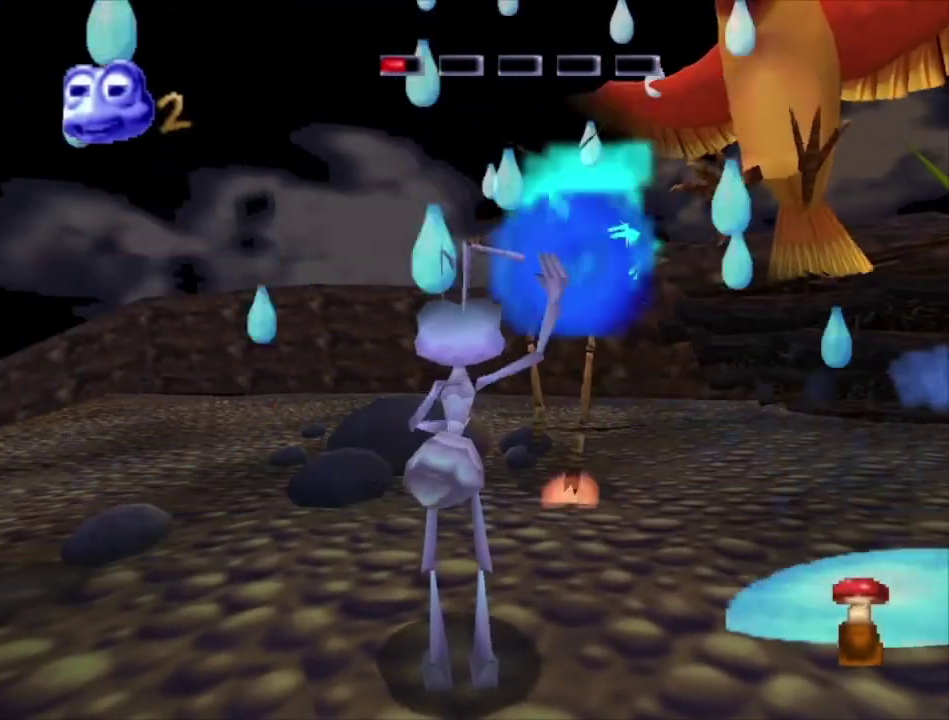
{"dt_ms": 100, "buttons": [], "left_stick": "center", "right_stick": "down-left", "events": []}
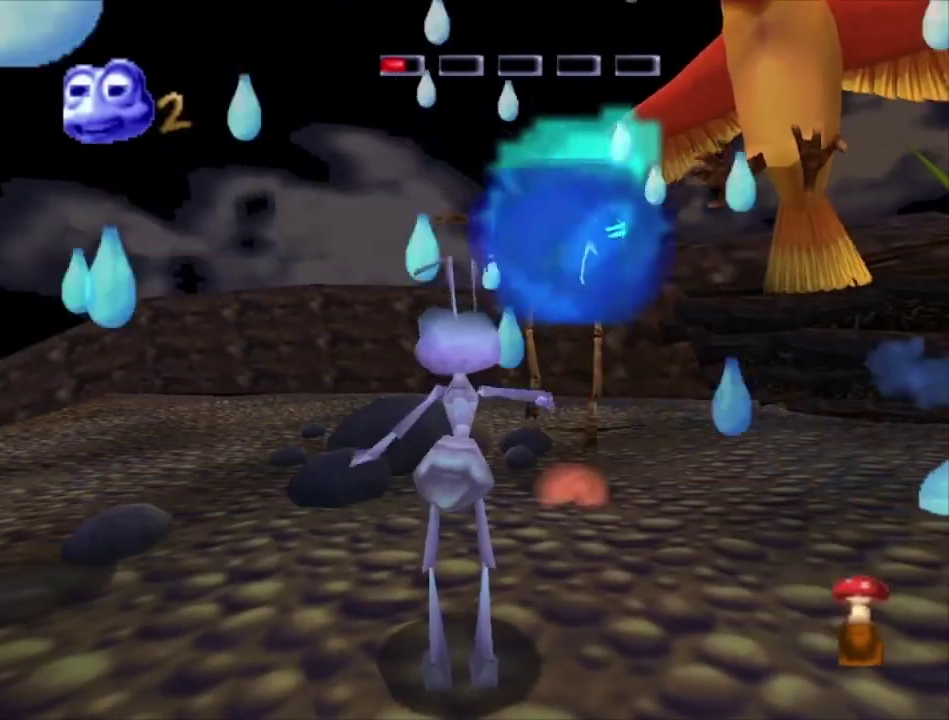
{"dt_ms": 200, "buttons": [], "left_stick": "center", "right_stick": "down-left", "events": []}
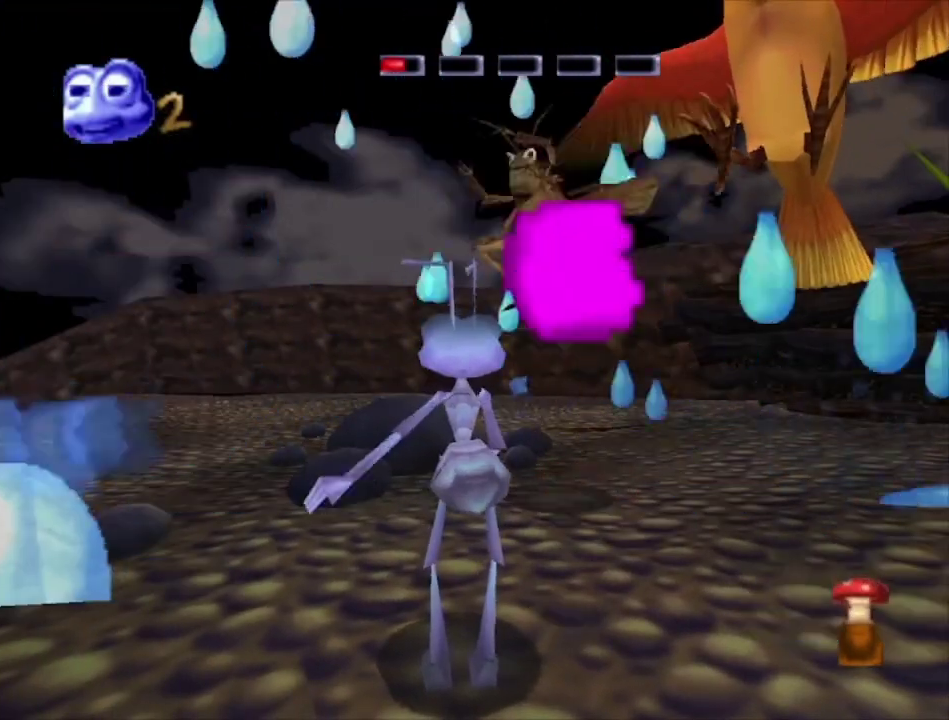
{"dt_ms": 600, "buttons": [], "left_stick": "center", "right_stick": "down-left", "events": []}
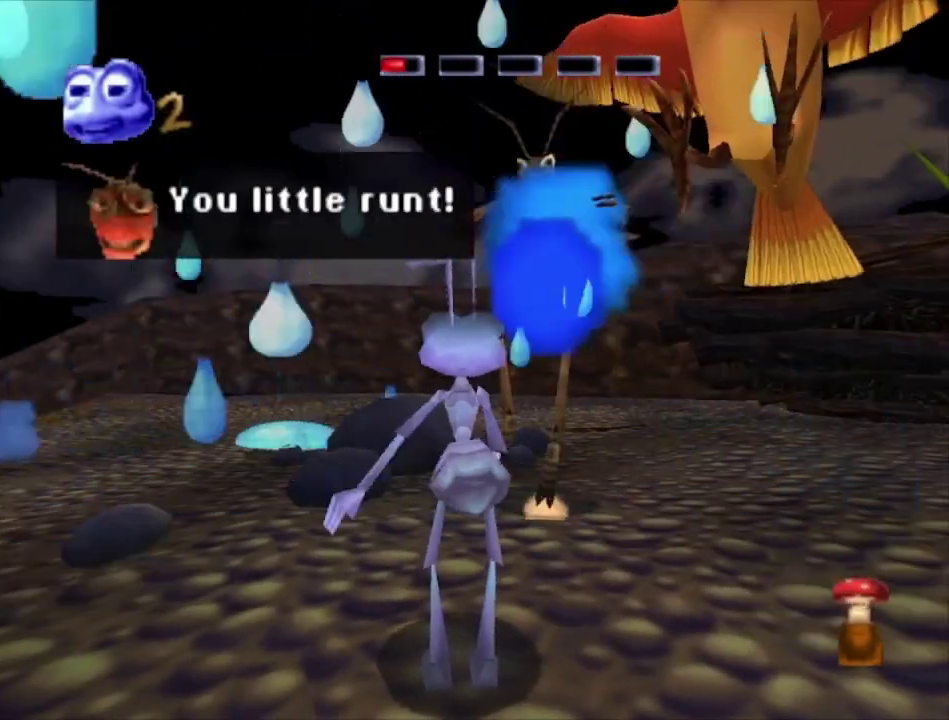
{"dt_ms": 200, "buttons": [], "left_stick": "center", "right_stick": "down-left", "events": []}
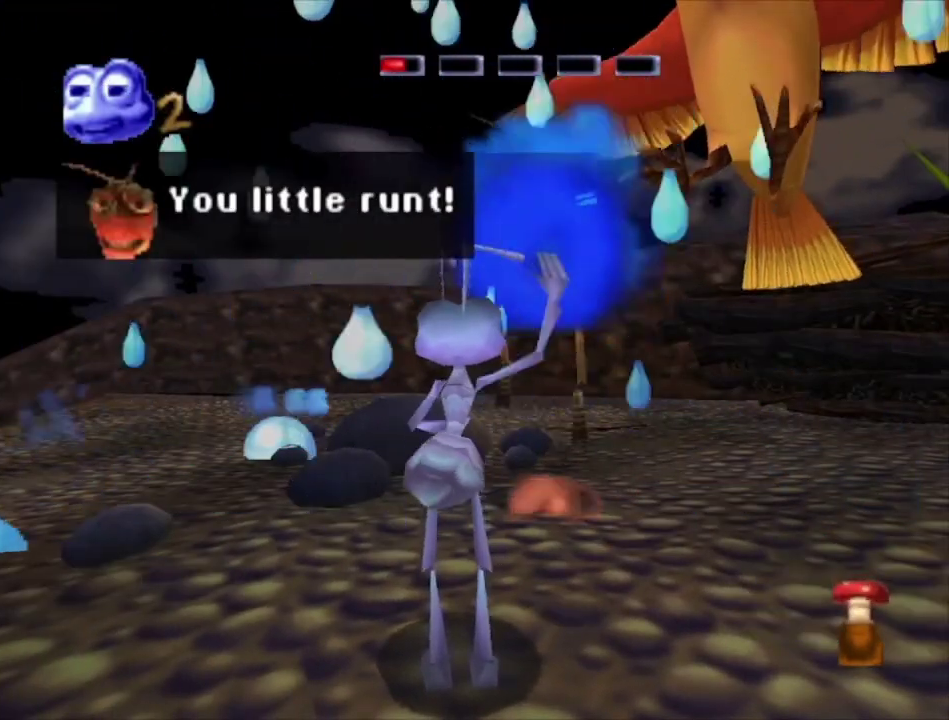
{"dt_ms": 100, "buttons": [], "left_stick": "center", "right_stick": "down-left", "events": []}
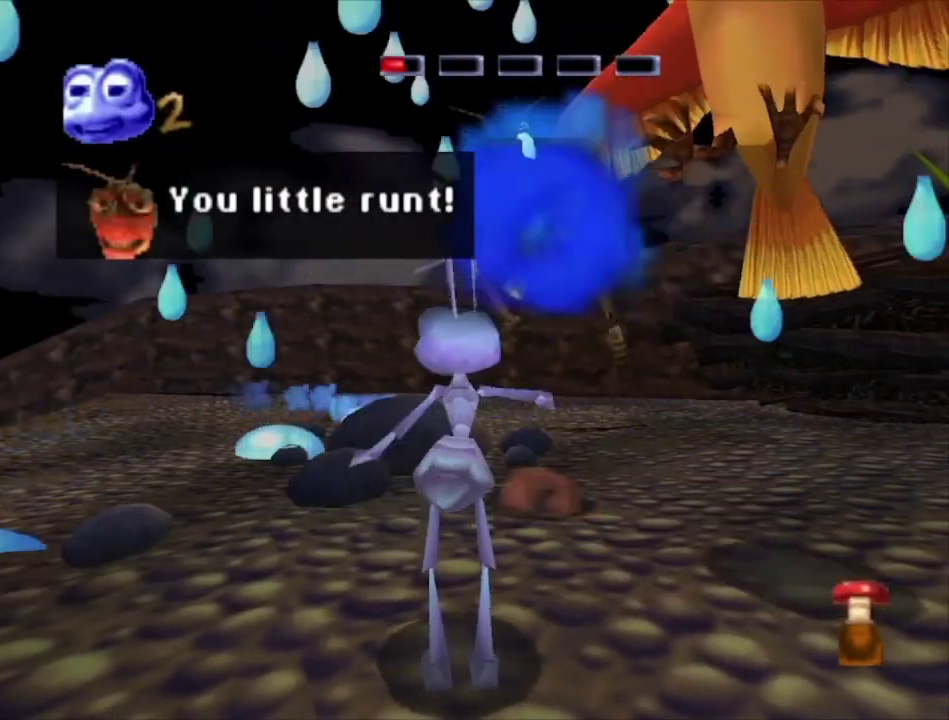
{"dt_ms": 200, "buttons": [], "left_stick": "center", "right_stick": "down-left", "events": []}
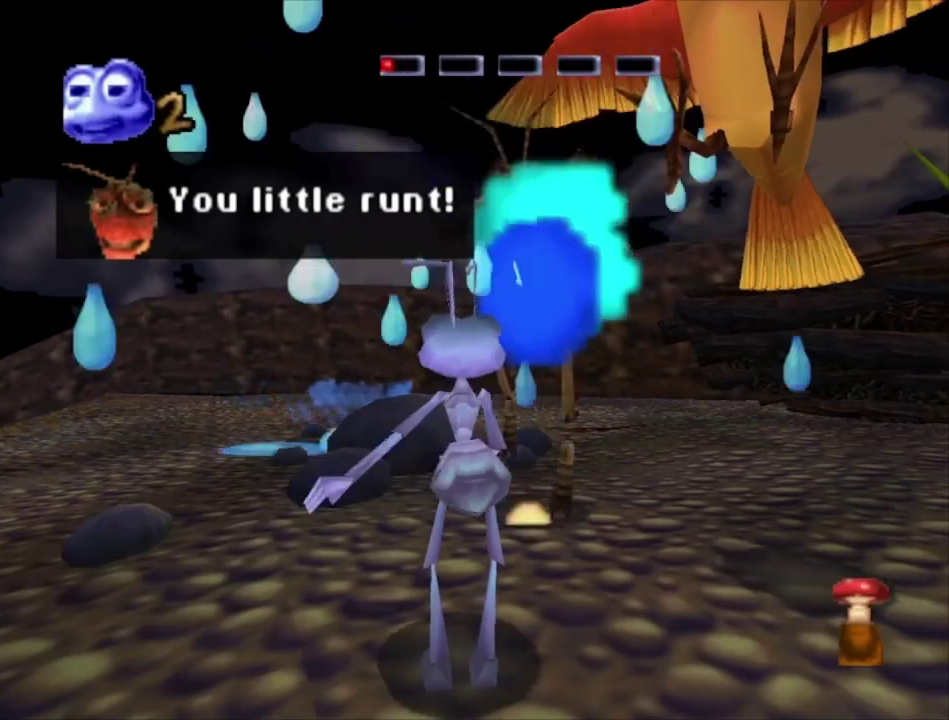
{"dt_ms": 200, "buttons": [], "left_stick": "center", "right_stick": "down-left", "events": []}
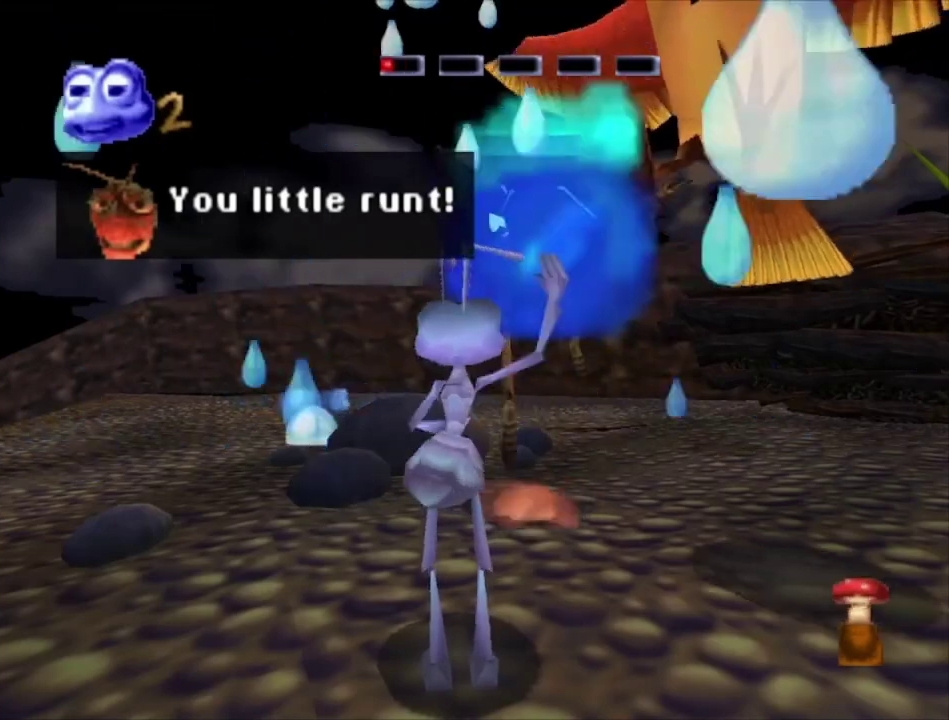
{"dt_ms": 100, "buttons": [], "left_stick": "center", "right_stick": "down-left", "events": []}
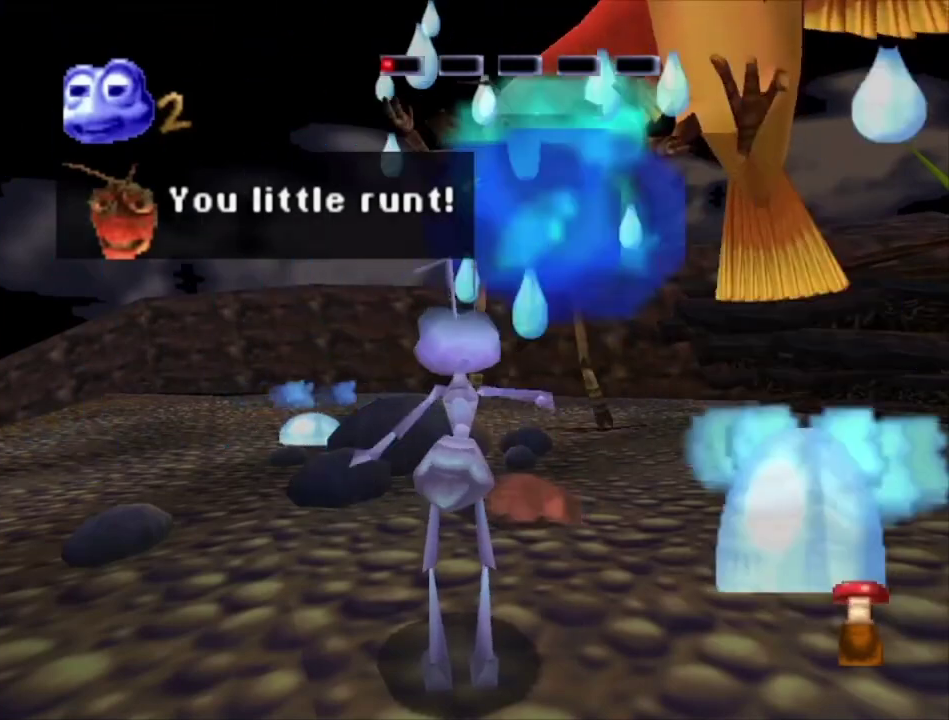
{"dt_ms": 700, "buttons": [], "left_stick": "center", "right_stick": "down-left", "events": []}
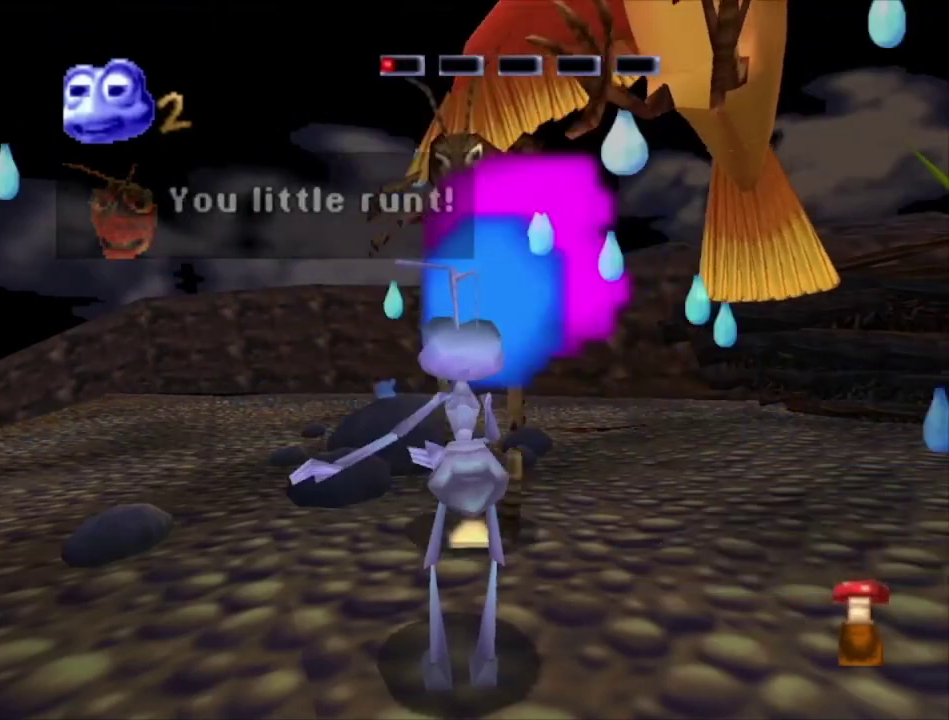
{"dt_ms": 500, "buttons": [], "left_stick": "center", "right_stick": "down-left", "events": []}
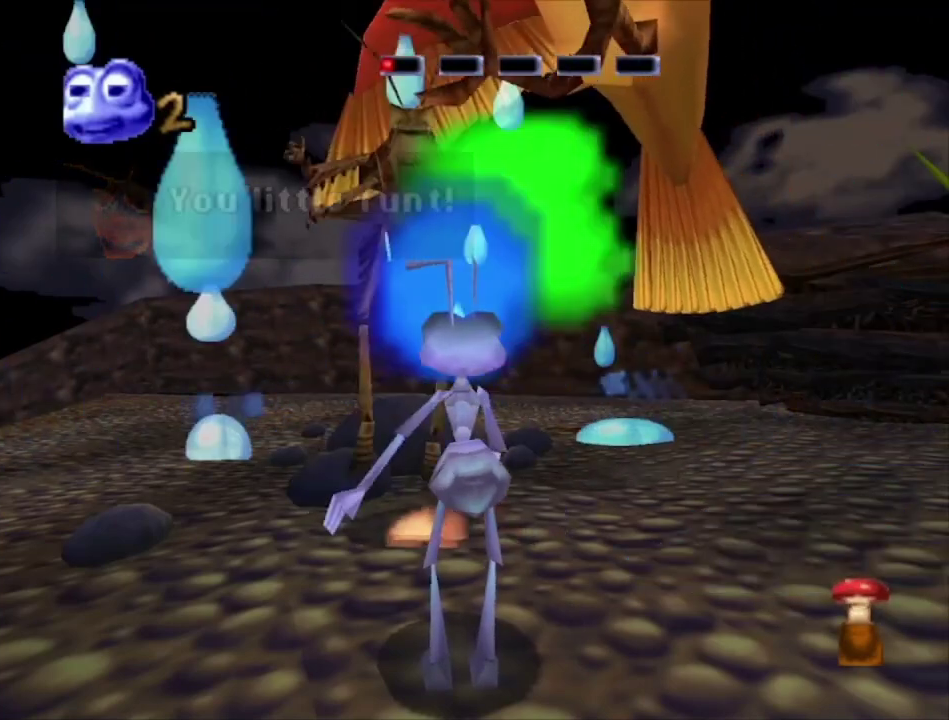
{"dt_ms": 400, "buttons": [], "left_stick": "center", "right_stick": "down-left", "events": []}
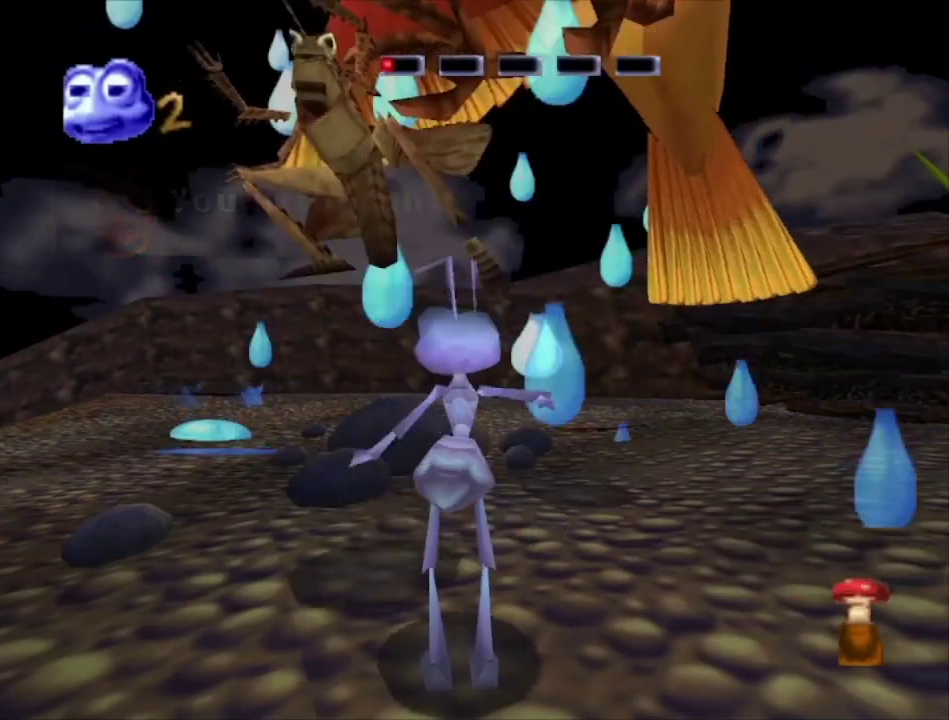
{"dt_ms": 600, "buttons": [], "left_stick": "center", "right_stick": "down-left", "events": []}
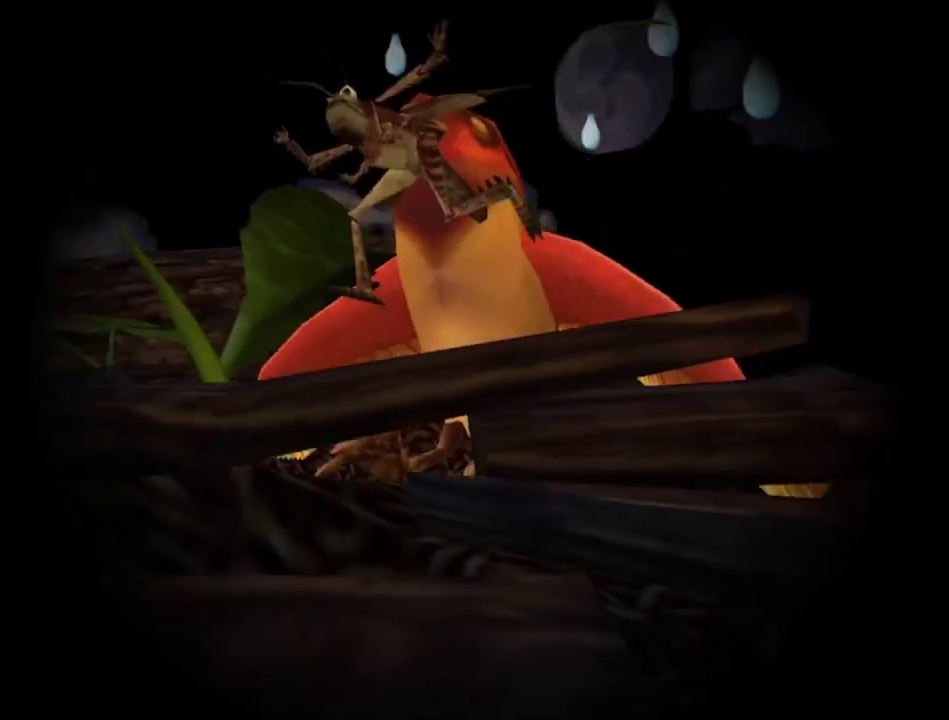
{"dt_ms": 500, "buttons": [], "left_stick": "center", "right_stick": "center", "events": [[133, "right_stick", "center"]]}